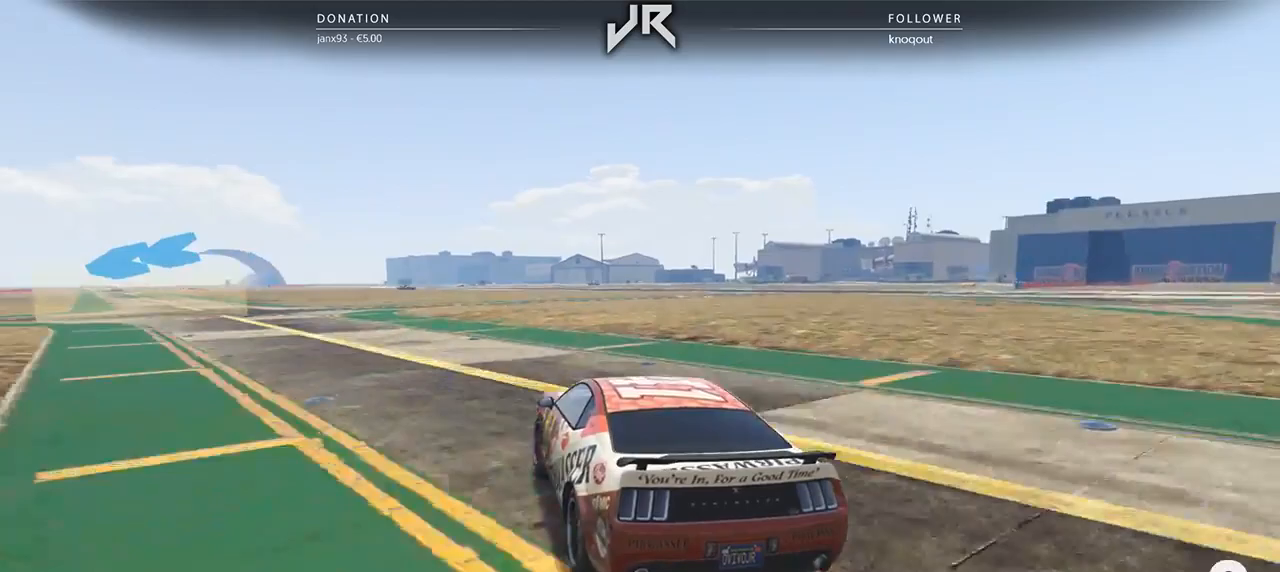
Gameplay with a controller (Xbox layout); each line is a JSON object with the inputs held at the frame after it. "events" lists button and stick changes between this image and that frame as [ms after this image, input, new state], when the widget could be followed in between. Not read: R2.
{"buttons": [], "left_stick": "center", "right_stick": "center", "events": [[188, "left_stick", "center"], [292, "left_stick", "left"], [458, "left_stick", "center"]]}
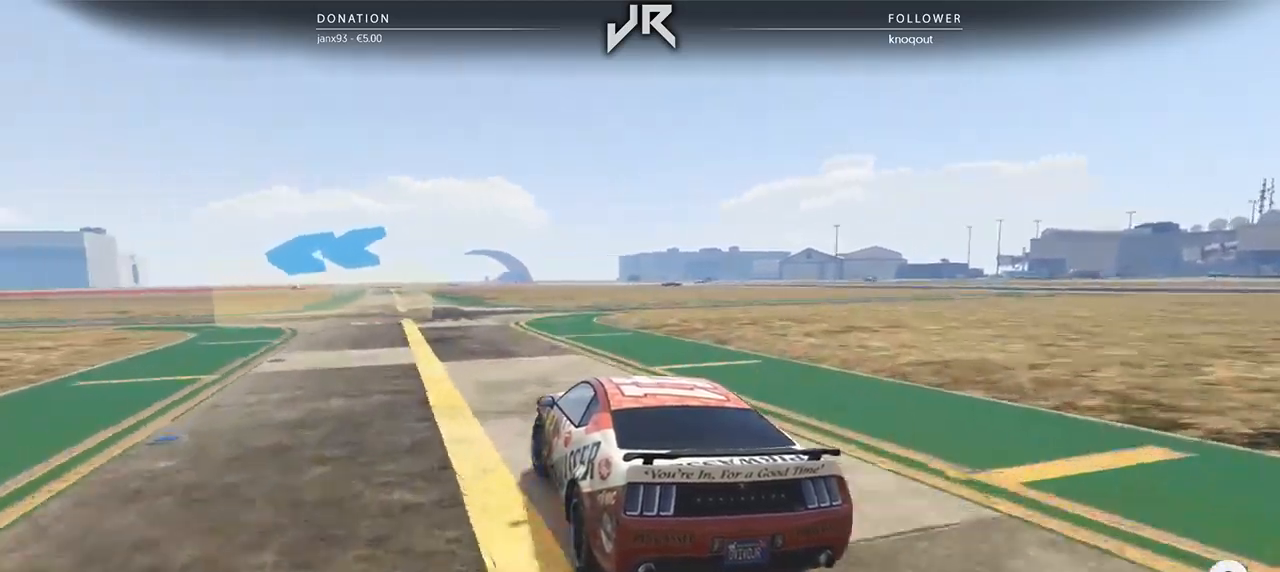
{"buttons": [], "left_stick": "left", "right_stick": "center", "events": [[62, "left_stick", "left"], [354, "left_stick", "center"], [458, "left_stick", "left"]]}
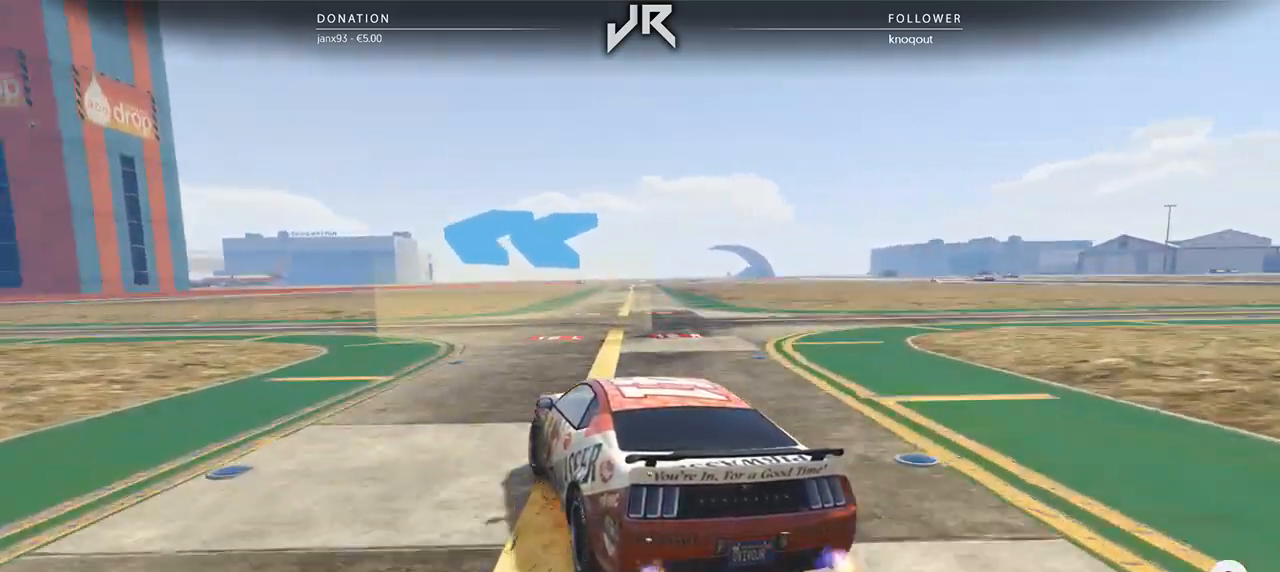
{"buttons": [], "left_stick": "center", "right_stick": "center", "events": [[125, "left_stick", "center"], [188, "left_stick", "down-left"], [479, "left_stick", "center"]]}
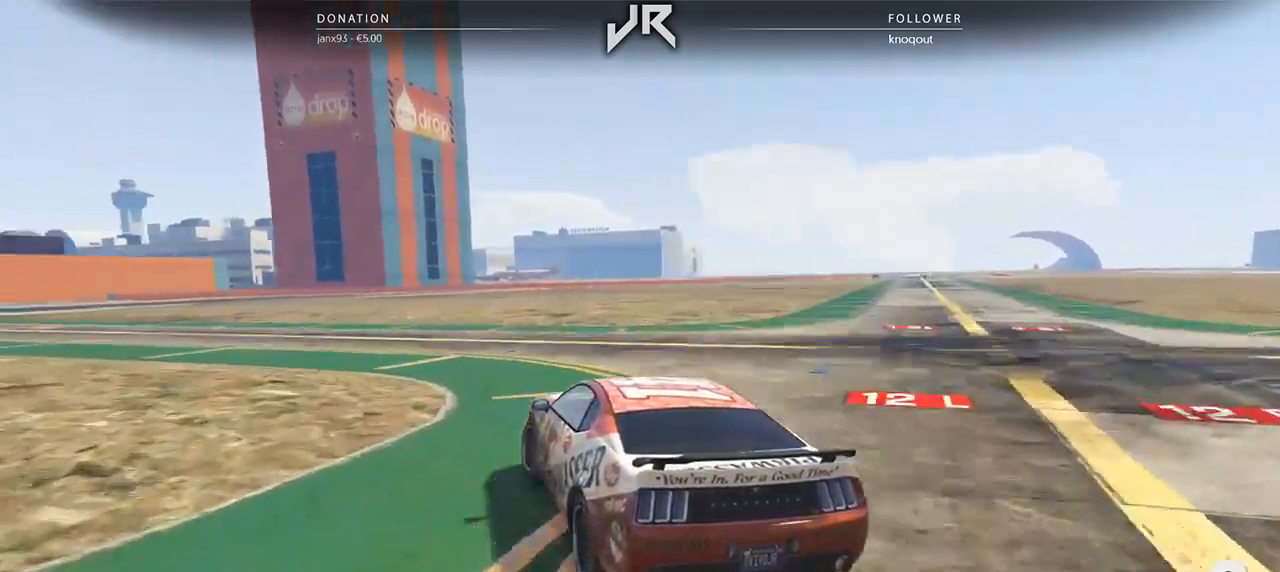
{"buttons": [], "left_stick": "left", "right_stick": "center", "events": [[62, "left_stick", "down-left"], [208, "left_stick", "center"], [354, "left_stick", "left"]]}
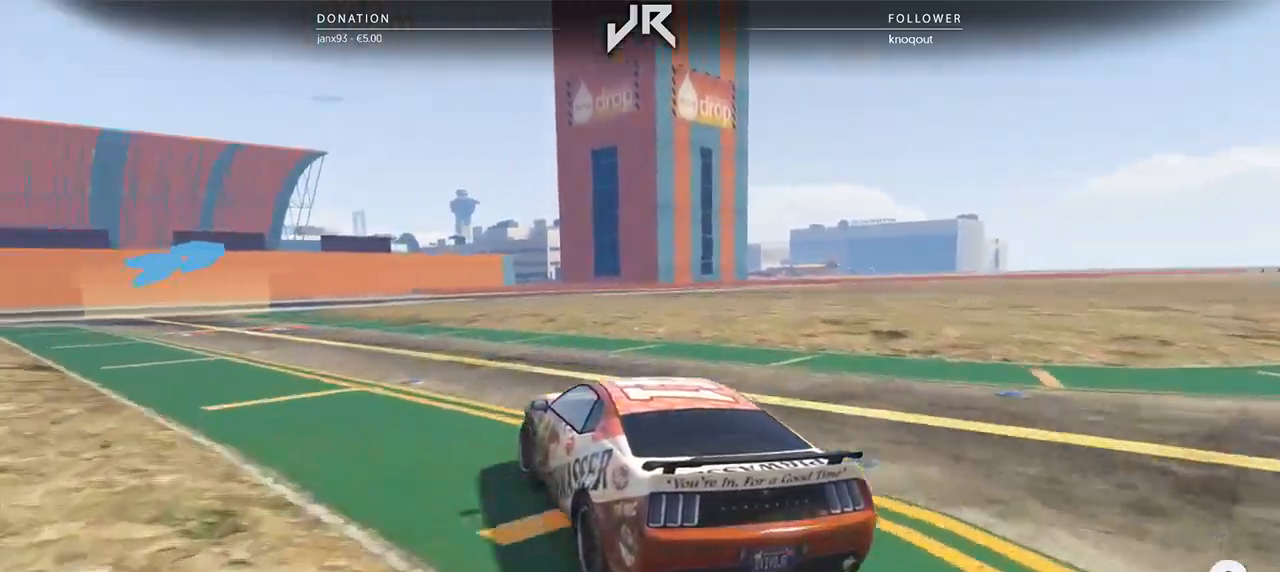
{"buttons": [], "left_stick": "center", "right_stick": "center", "events": [[42, "left_stick", "center"], [167, "left_stick", "down-left"], [312, "left_stick", "center"], [396, "left_stick", "down-left"], [500, "left_stick", "center"]]}
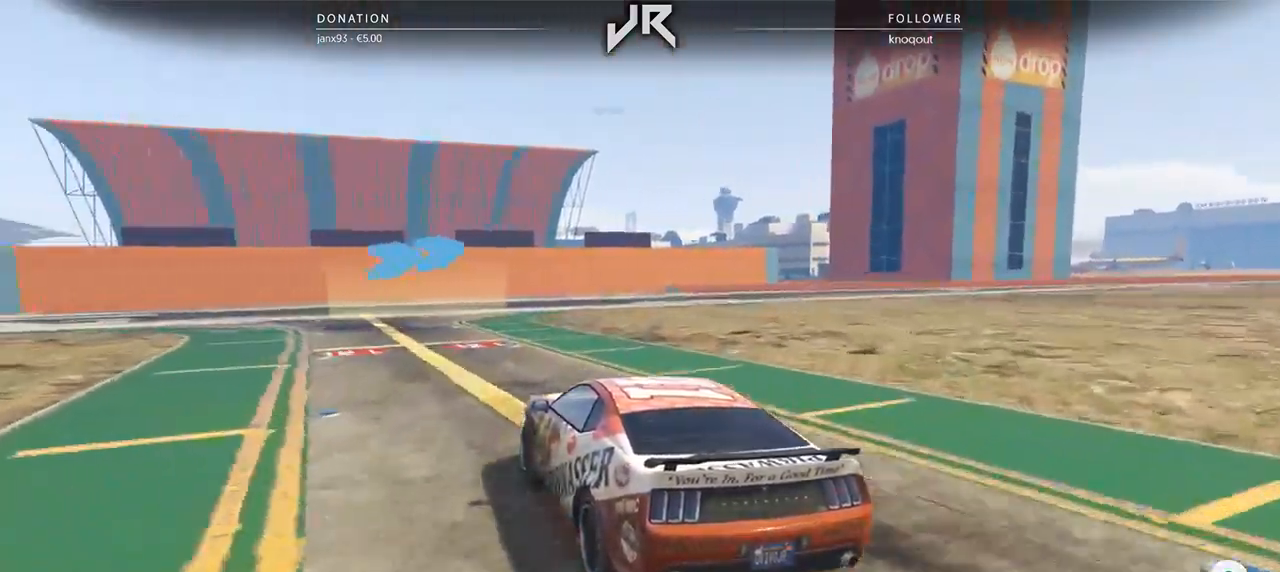
{"buttons": [], "left_stick": "center", "right_stick": "center", "events": [[208, "left_stick", "right"], [500, "left_stick", "center"]]}
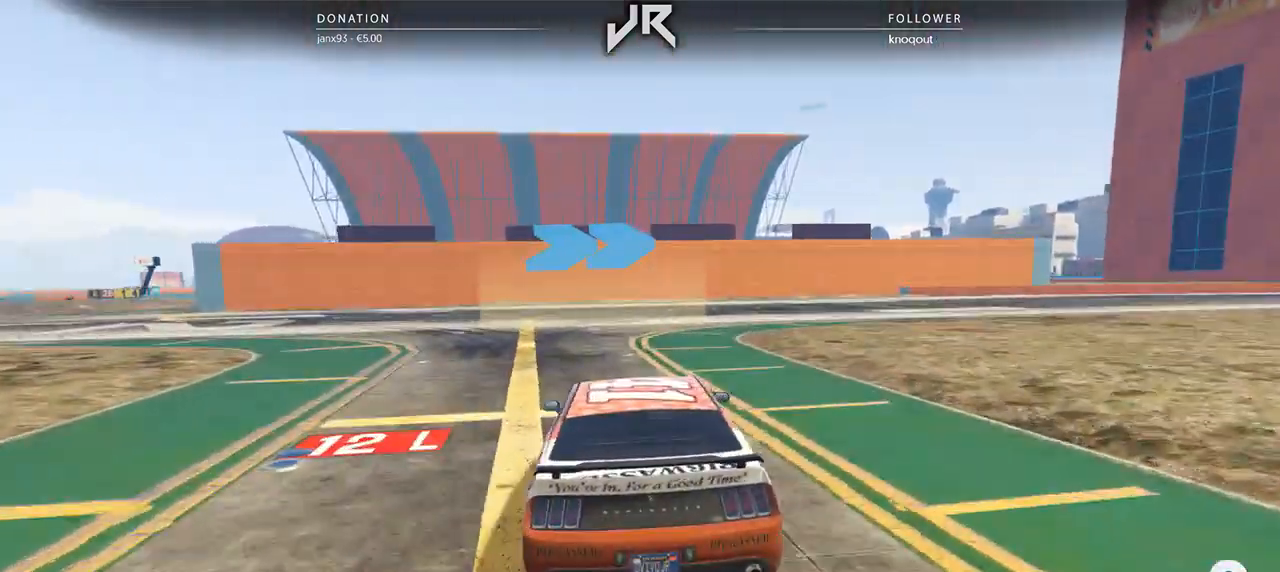
{"buttons": [], "left_stick": "center", "right_stick": "center", "events": [[104, "left_stick", "right"], [250, "left_stick", "center"], [333, "left_stick", "right"], [500, "left_stick", "center"]]}
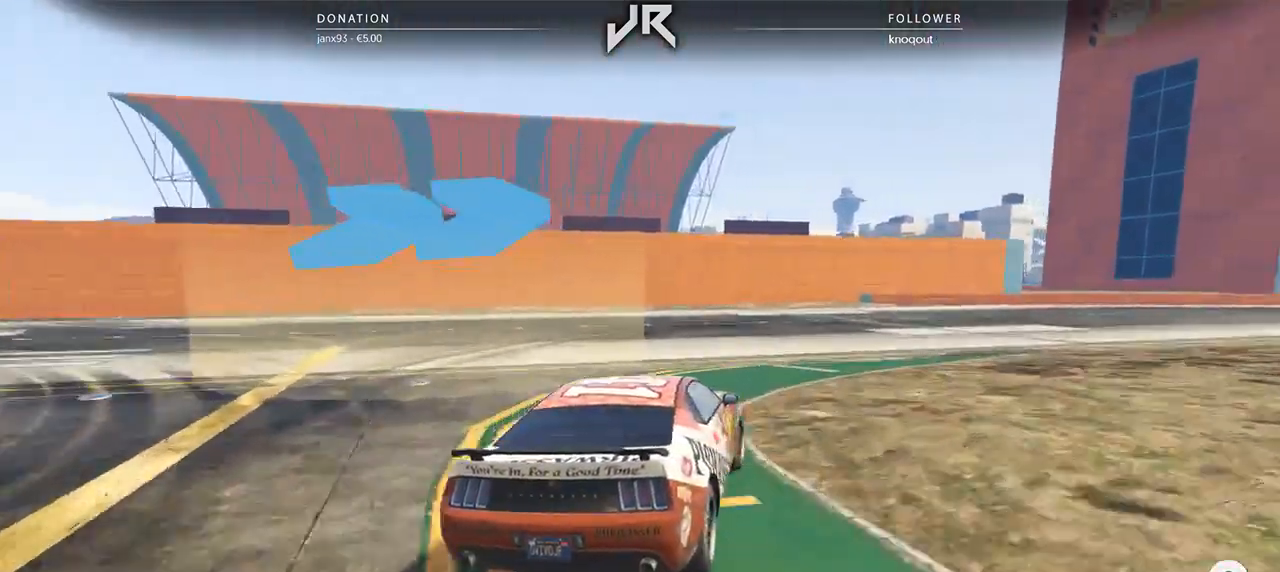
{"buttons": [], "left_stick": "right", "right_stick": "center", "events": [[104, "left_stick", "right"], [229, "left_stick", "center"], [333, "left_stick", "right"]]}
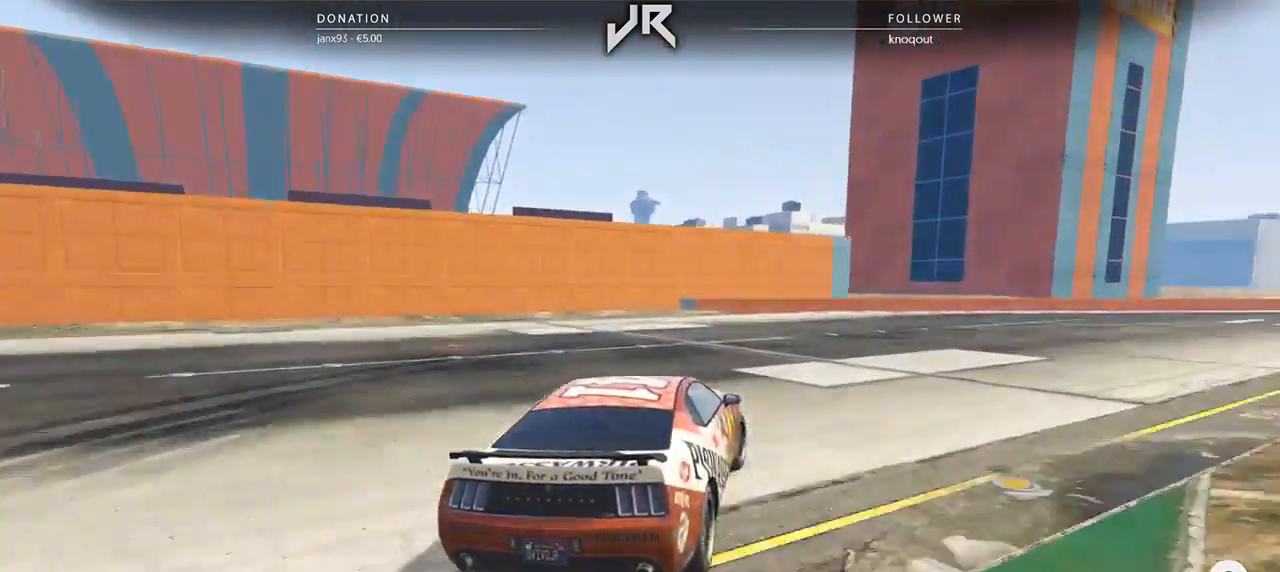
{"buttons": [], "left_stick": "center", "right_stick": "center", "events": [[21, "left_stick", "center"], [125, "left_stick", "right"], [250, "left_stick", "center"], [354, "left_stick", "right"], [479, "left_stick", "center"]]}
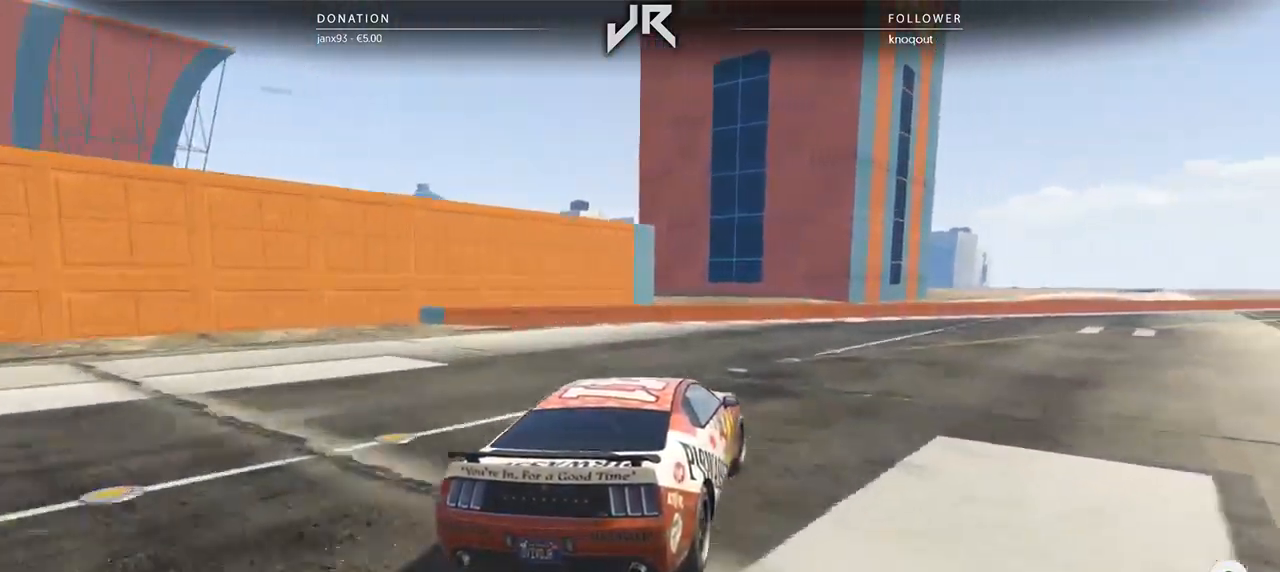
{"buttons": [], "left_stick": "center", "right_stick": "center", "events": [[83, "left_stick", "right"], [208, "left_stick", "center"], [312, "left_stick", "right"], [438, "left_stick", "center"]]}
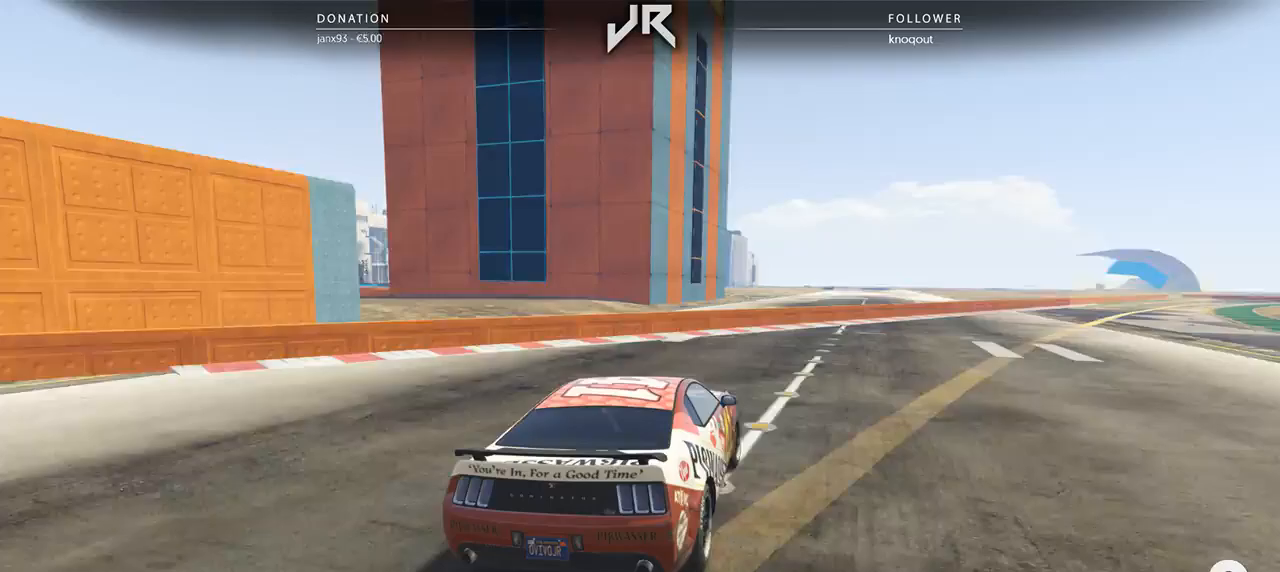
{"buttons": [], "left_stick": "center", "right_stick": "center", "events": [[83, "left_stick", "right"], [188, "left_stick", "center"], [271, "left_stick", "right"], [354, "R1", "down"], [375, "left_stick", "center"], [438, "R1", "up"]]}
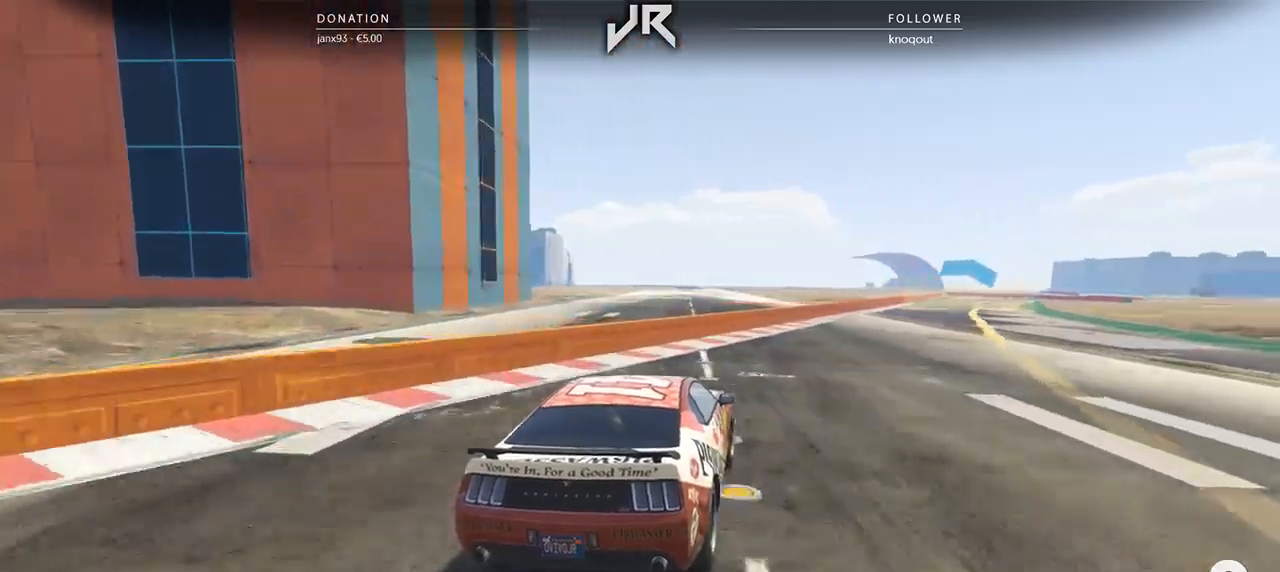
{"buttons": [], "left_stick": "center", "right_stick": "center", "events": [[208, "left_stick", "right"], [271, "left_stick", "center"]]}
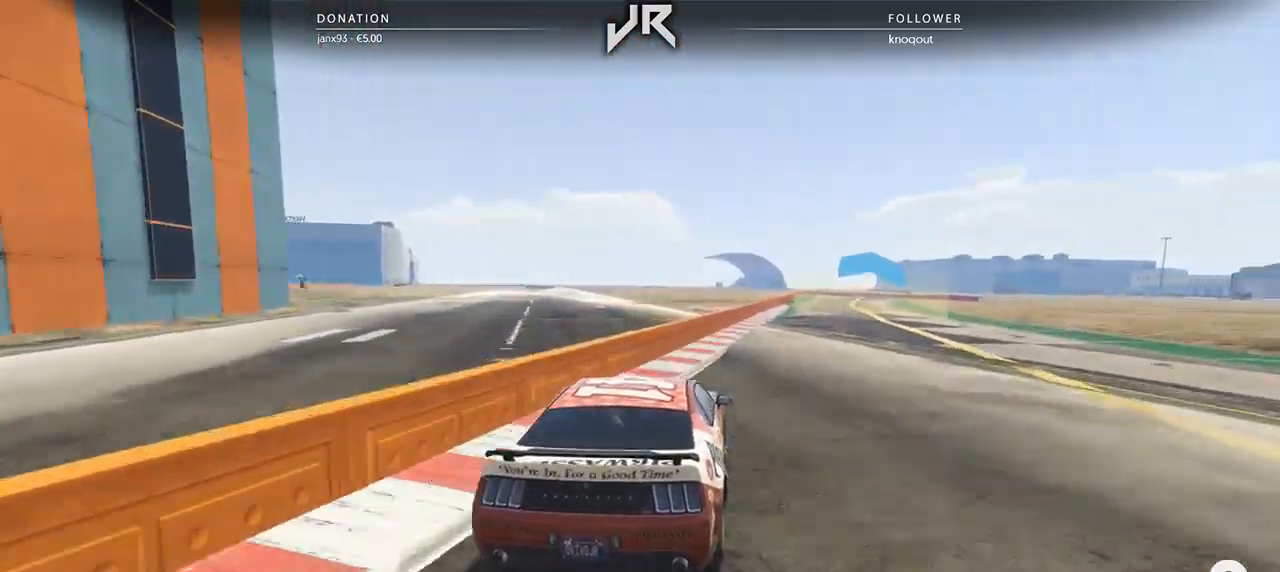
{"buttons": [], "left_stick": "right", "right_stick": "center", "events": [[167, "left_stick", "right"], [271, "left_stick", "center"], [396, "left_stick", "right"]]}
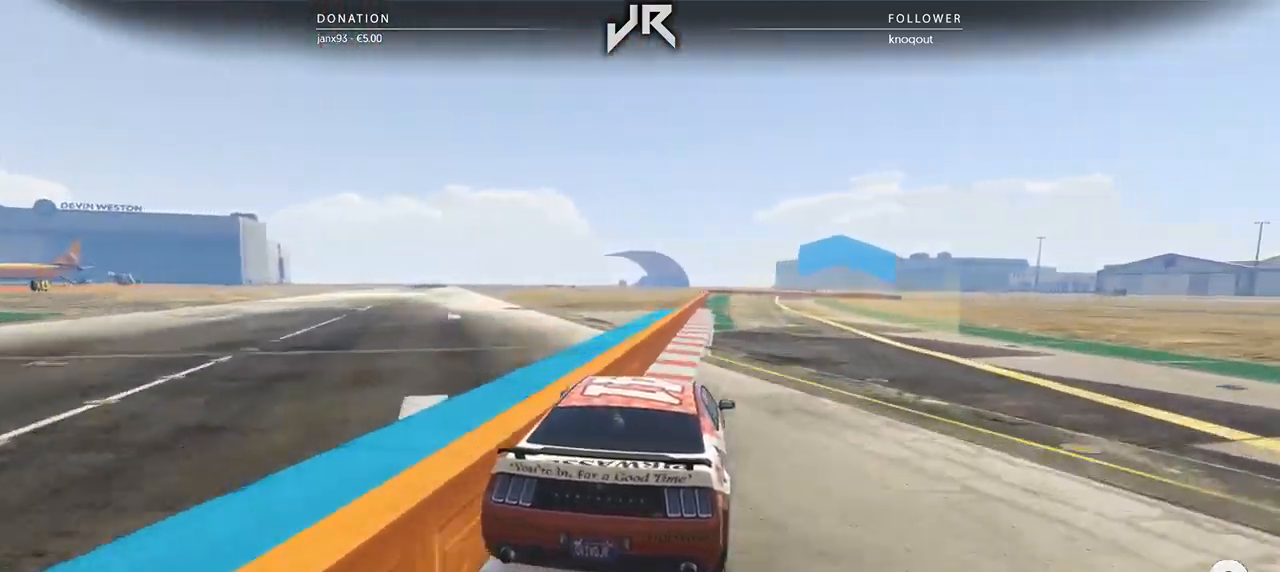
{"buttons": [], "left_stick": "center", "right_stick": "center", "events": [[21, "left_stick", "center"], [125, "left_stick", "right"], [229, "left_stick", "center"], [333, "left_stick", "right"], [438, "left_stick", "center"]]}
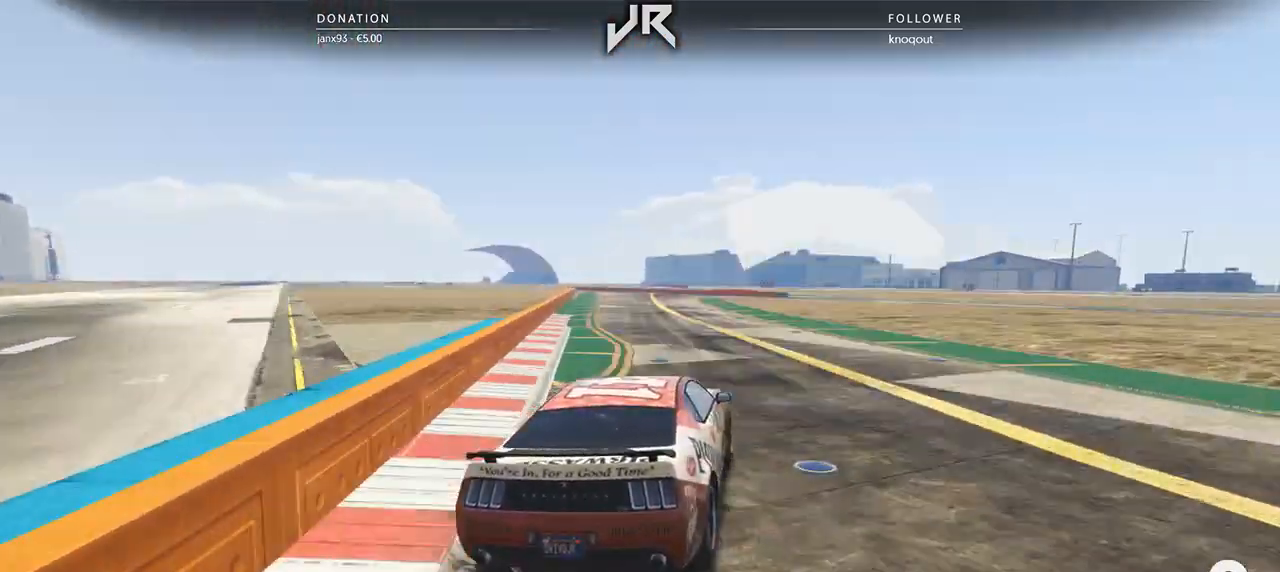
{"buttons": [], "left_stick": "center", "right_stick": "center", "events": [[167, "R1", "down"], [396, "R1", "up"], [396, "left_stick", "left"], [479, "left_stick", "center"]]}
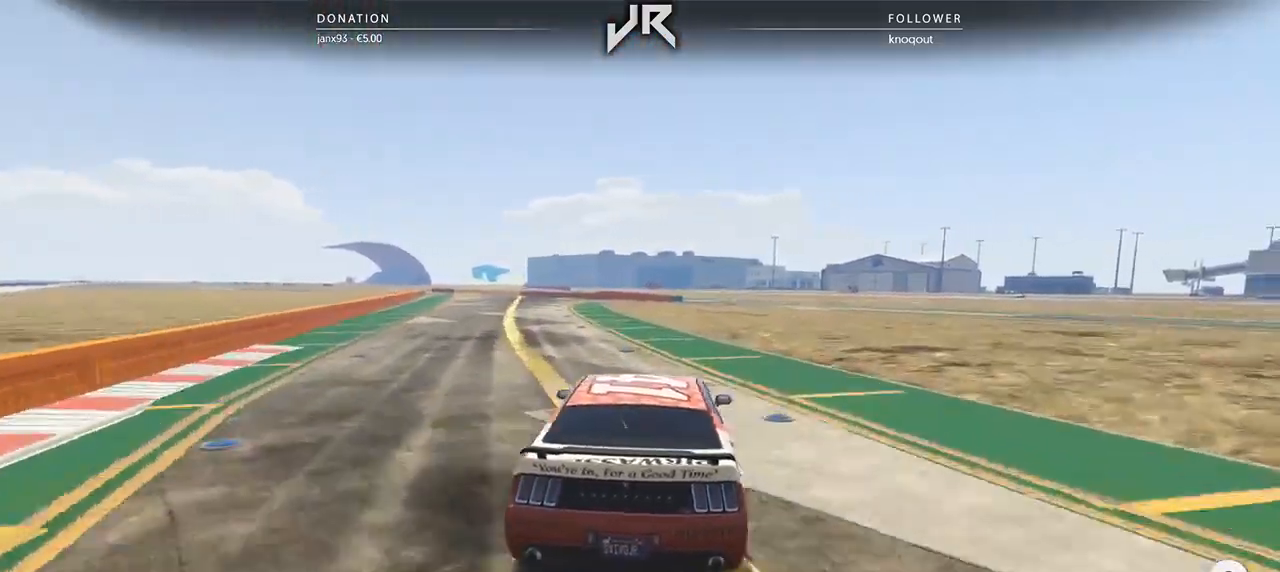
{"buttons": [], "left_stick": "left", "right_stick": "center", "events": [[188, "DPAD_DOWN", "down"], [208, "DPAD_DOWN", "up"], [354, "left_stick", "left"]]}
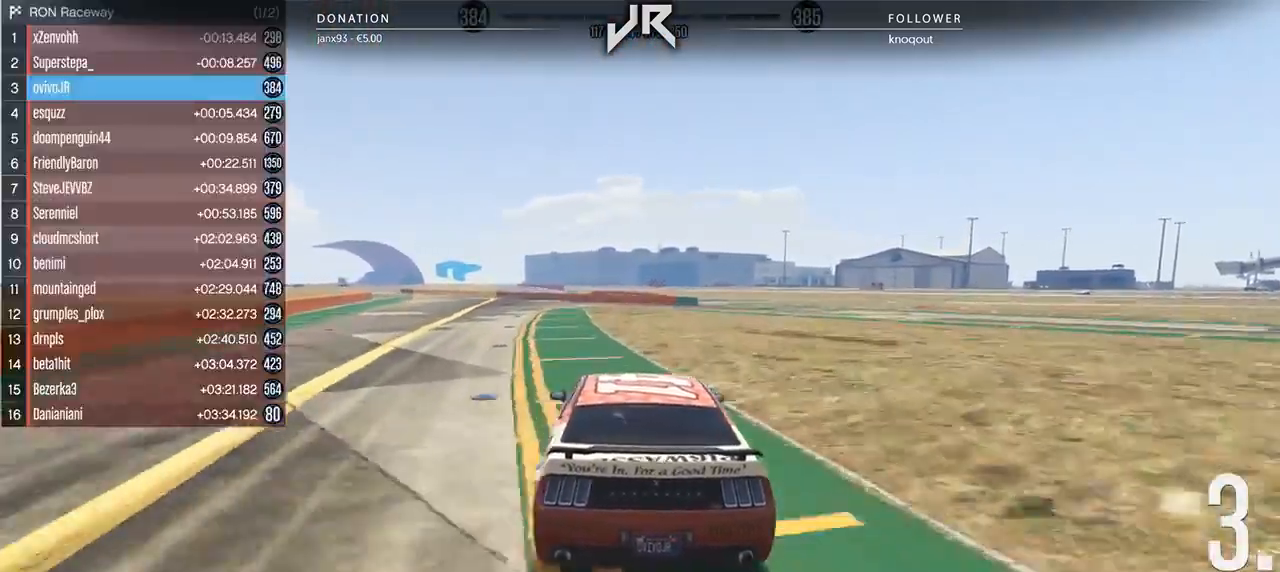
{"buttons": [], "left_stick": "center", "right_stick": "center", "events": [[42, "left_stick", "center"], [250, "left_stick", "left"], [312, "left_stick", "center"], [479, "DPAD_DOWN", "down"], [500, "DPAD_DOWN", "up"]]}
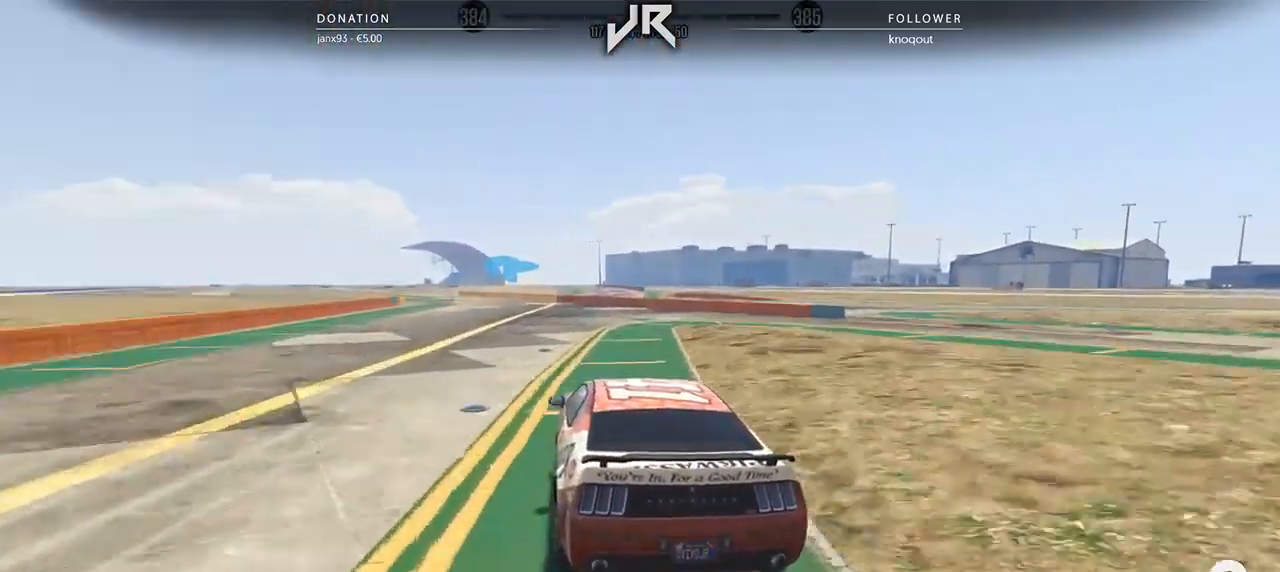
{"buttons": [], "left_stick": "center", "right_stick": "center", "events": [[146, "left_stick", "left"], [333, "left_stick", "center"]]}
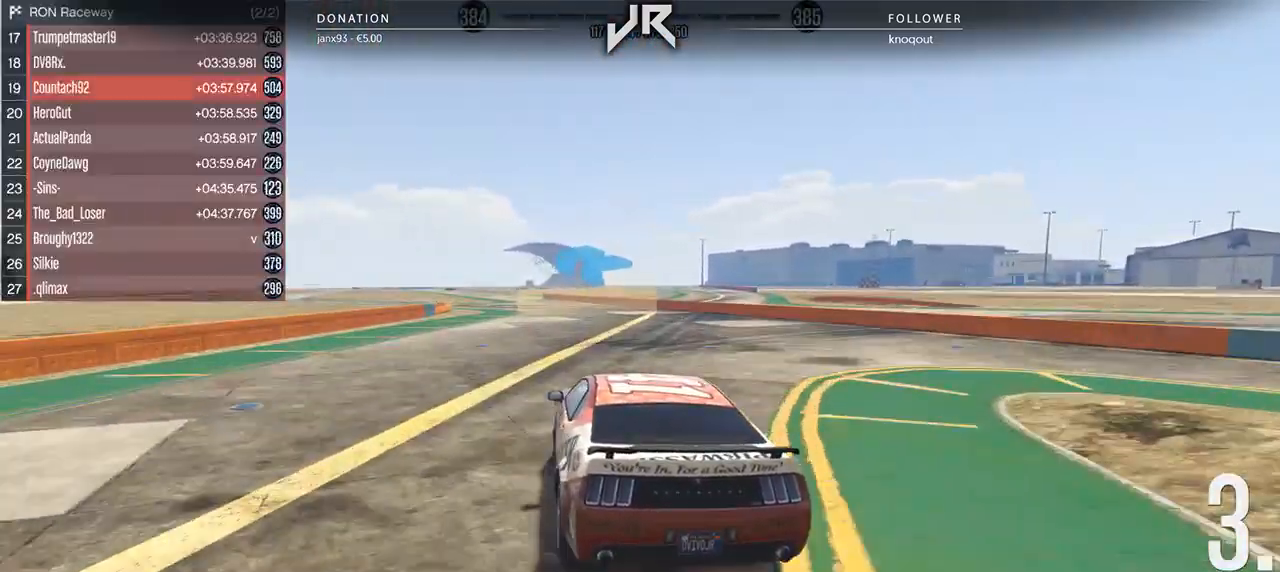
{"buttons": [], "left_stick": "center", "right_stick": "center", "events": [[229, "left_stick", "left"], [333, "left_stick", "center"]]}
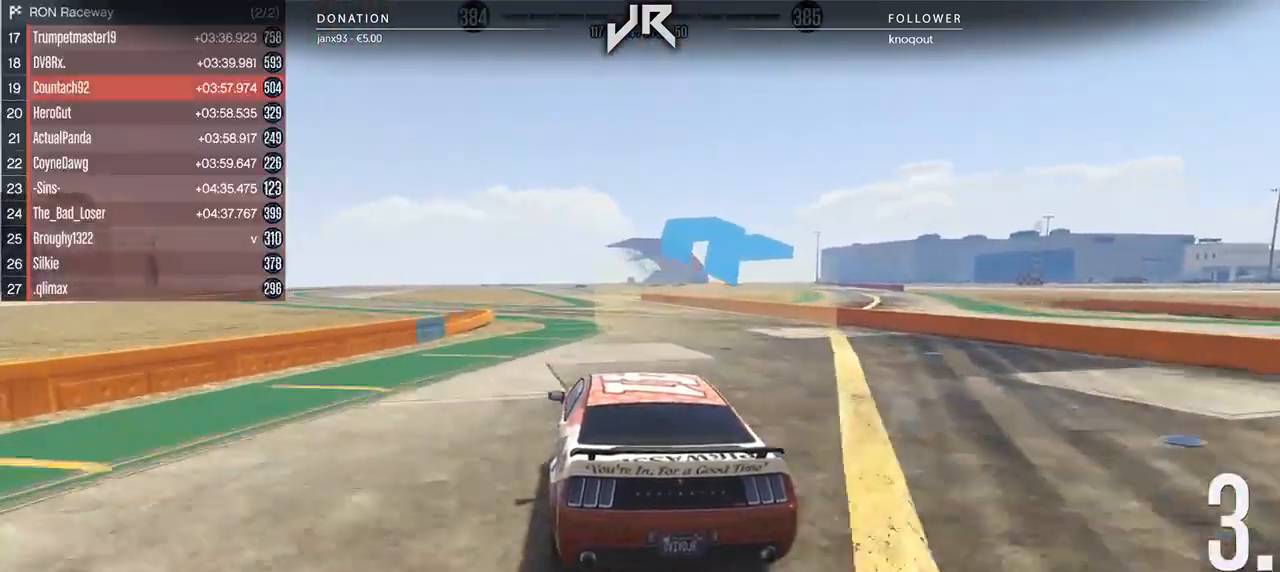
{"buttons": [], "left_stick": "center", "right_stick": "center", "events": [[42, "left_stick", "down-left"], [208, "left_stick", "center"], [292, "left_stick", "left"], [458, "left_stick", "center"]]}
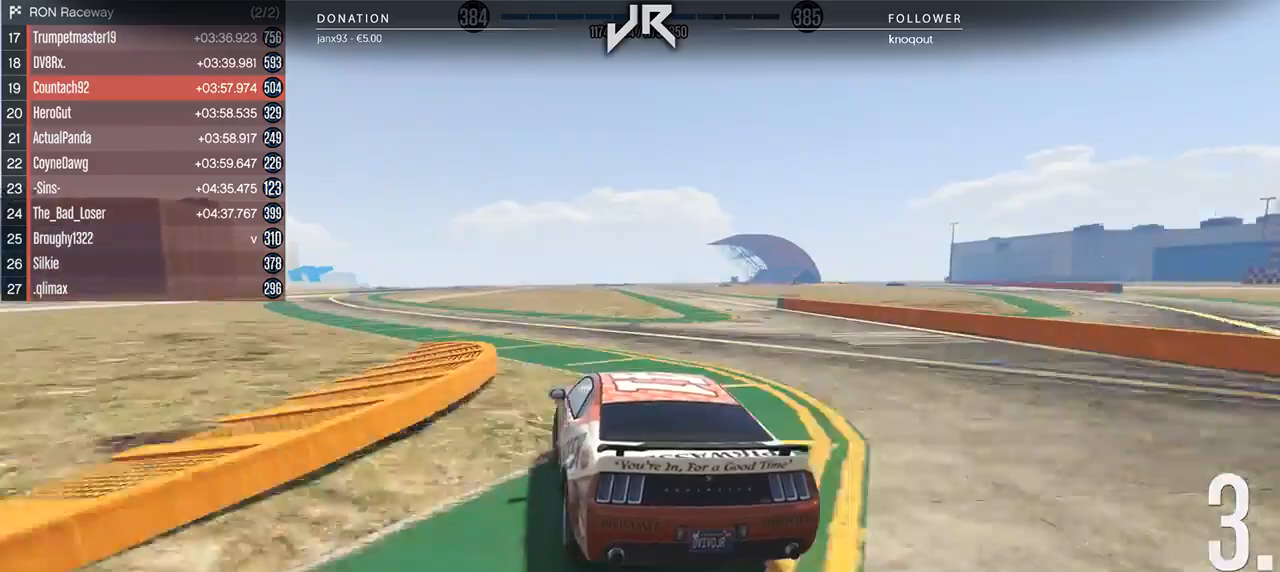
{"buttons": [], "left_stick": "left", "right_stick": "center", "events": [[125, "left_stick", "left"], [250, "left_stick", "center"], [396, "left_stick", "left"]]}
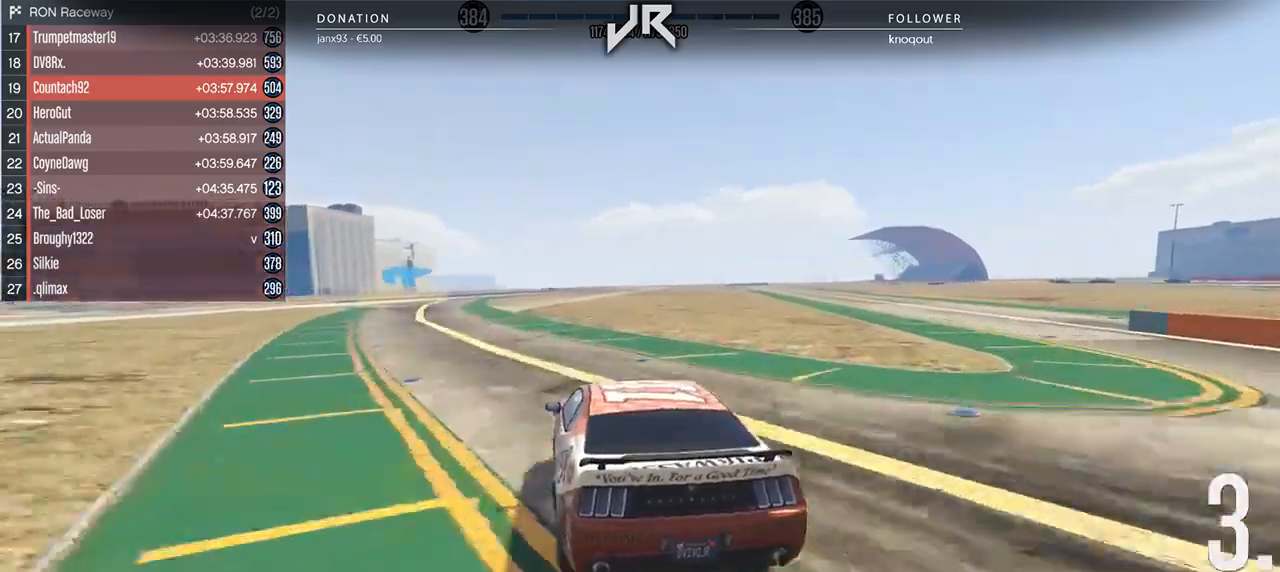
{"buttons": [], "left_stick": "center", "right_stick": "center", "events": [[21, "left_stick", "center"], [312, "left_stick", "left"], [479, "left_stick", "center"]]}
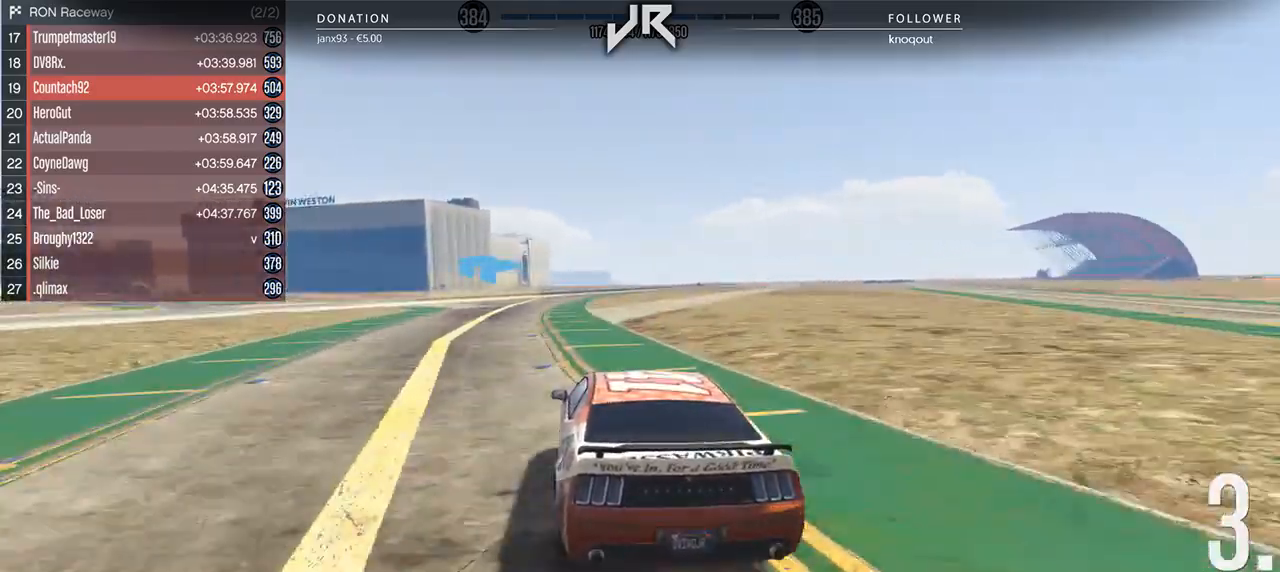
{"buttons": [], "left_stick": "center", "right_stick": "center", "events": [[188, "left_stick", "left"], [479, "left_stick", "center"]]}
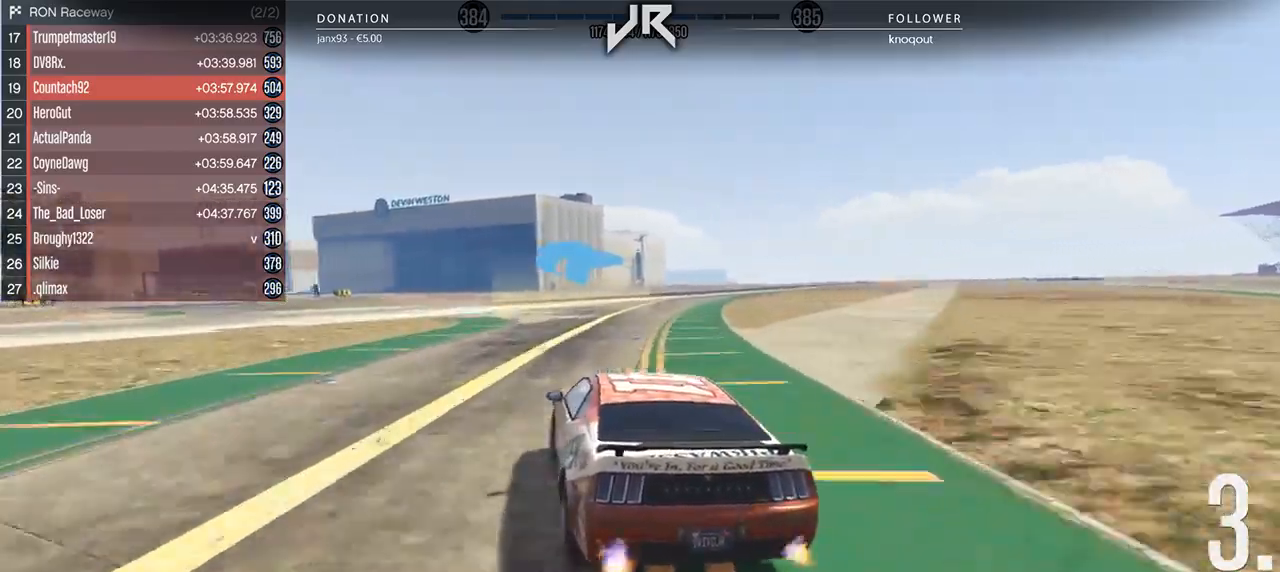
{"buttons": [], "left_stick": "center", "right_stick": "center", "events": [[83, "left_stick", "down-left"], [250, "left_stick", "center"], [375, "left_stick", "left"], [500, "left_stick", "center"]]}
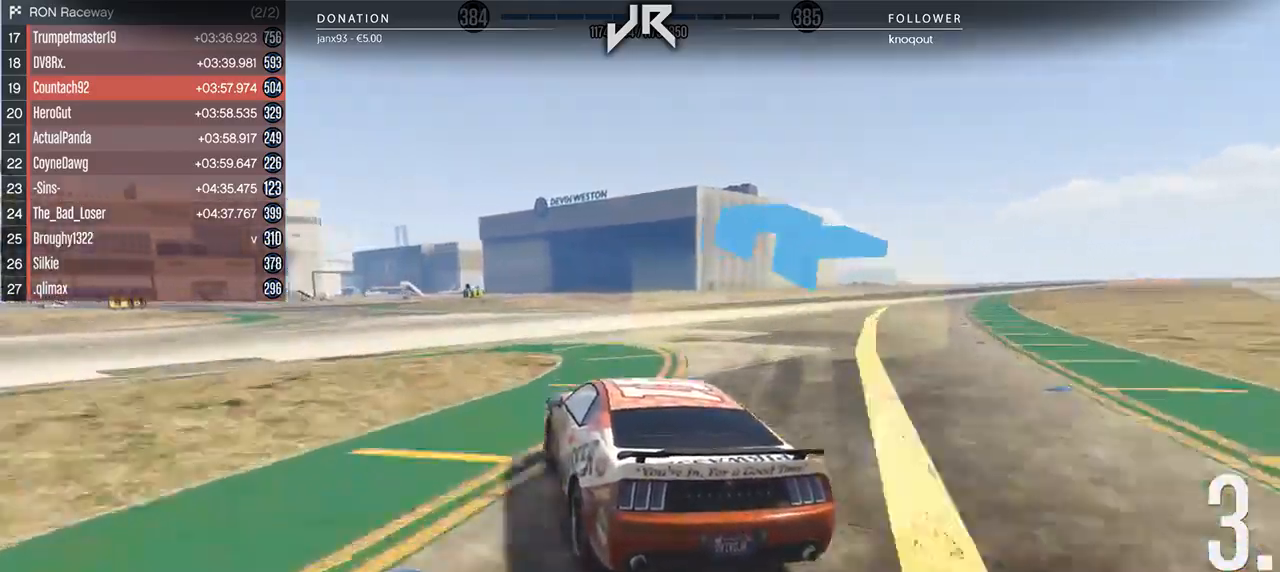
{"buttons": [], "left_stick": "left", "right_stick": "center", "events": [[104, "left_stick", "left"], [271, "left_stick", "center"], [500, "left_stick", "left"]]}
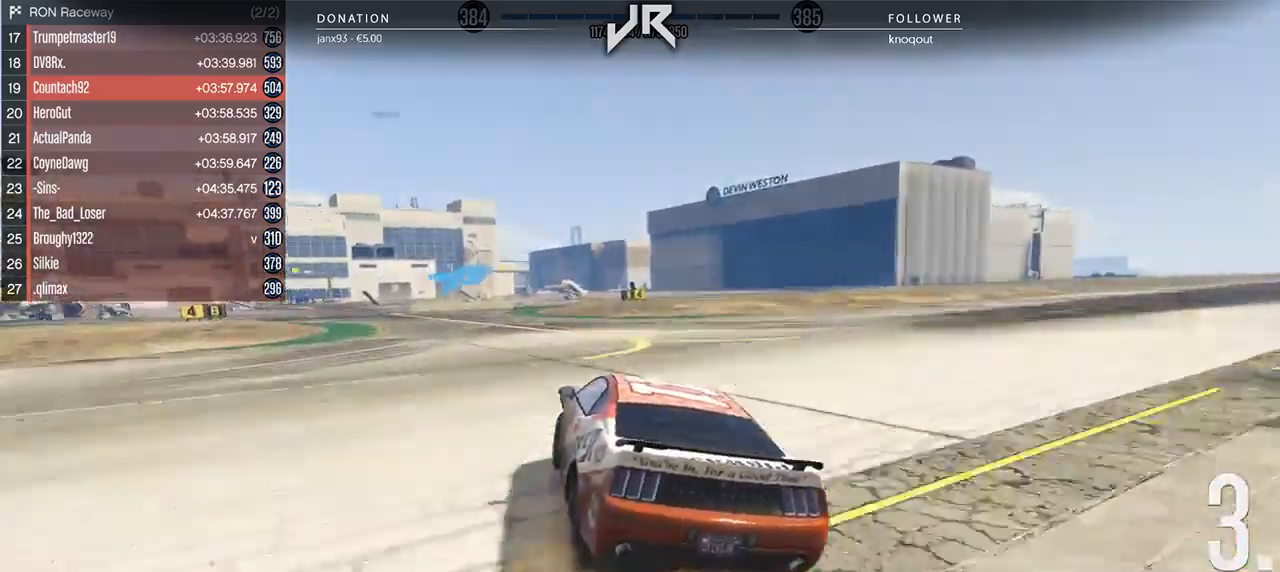
{"buttons": [], "left_stick": "center", "right_stick": "center", "events": [[104, "left_stick", "center"], [229, "left_stick", "down-left"], [333, "left_stick", "center"]]}
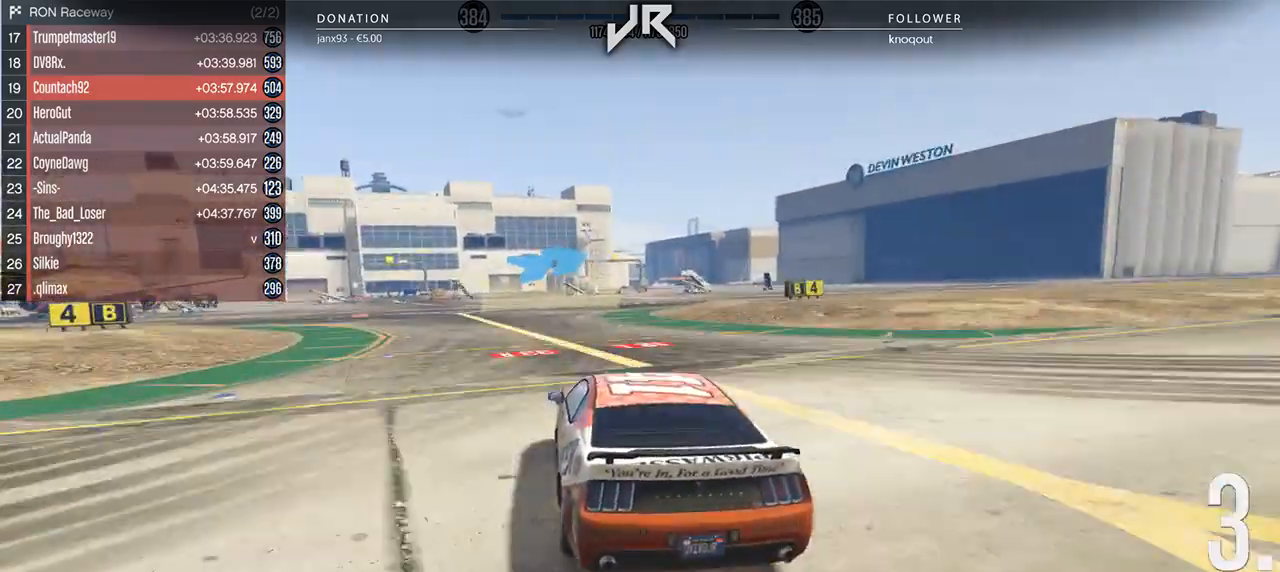
{"buttons": [], "left_stick": "center", "right_stick": "center", "events": [[42, "left_stick", "right"], [271, "left_stick", "center"], [354, "left_stick", "right"], [458, "left_stick", "center"]]}
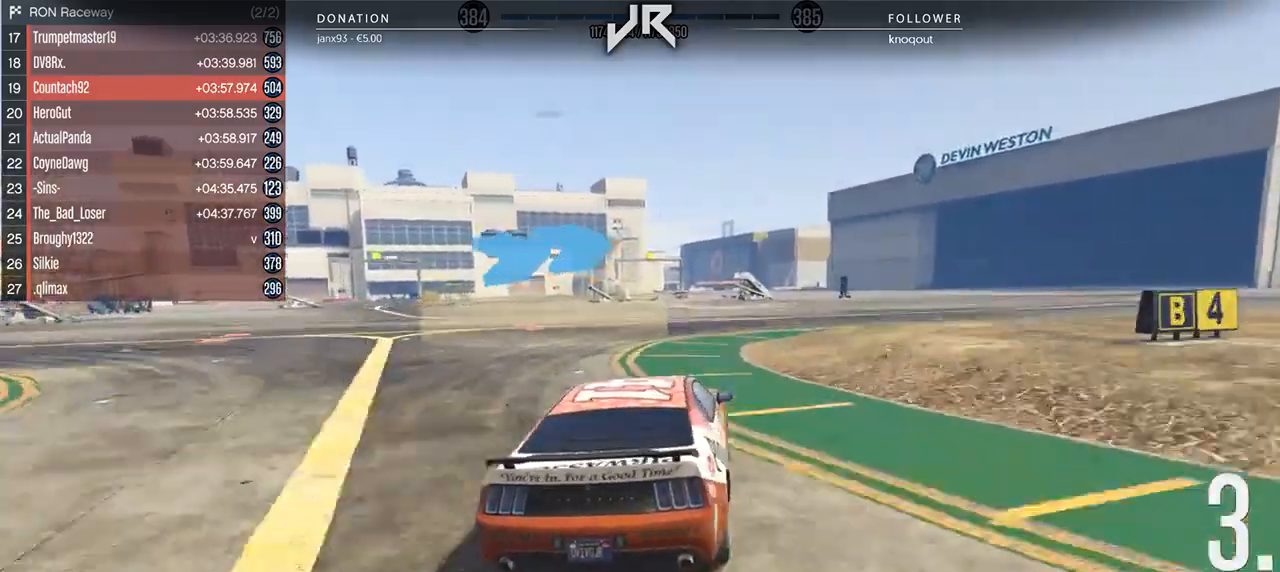
{"buttons": [], "left_stick": "right", "right_stick": "center", "events": [[62, "left_stick", "right"], [188, "left_stick", "center"], [250, "left_stick", "right"], [396, "left_stick", "center"], [479, "left_stick", "right"]]}
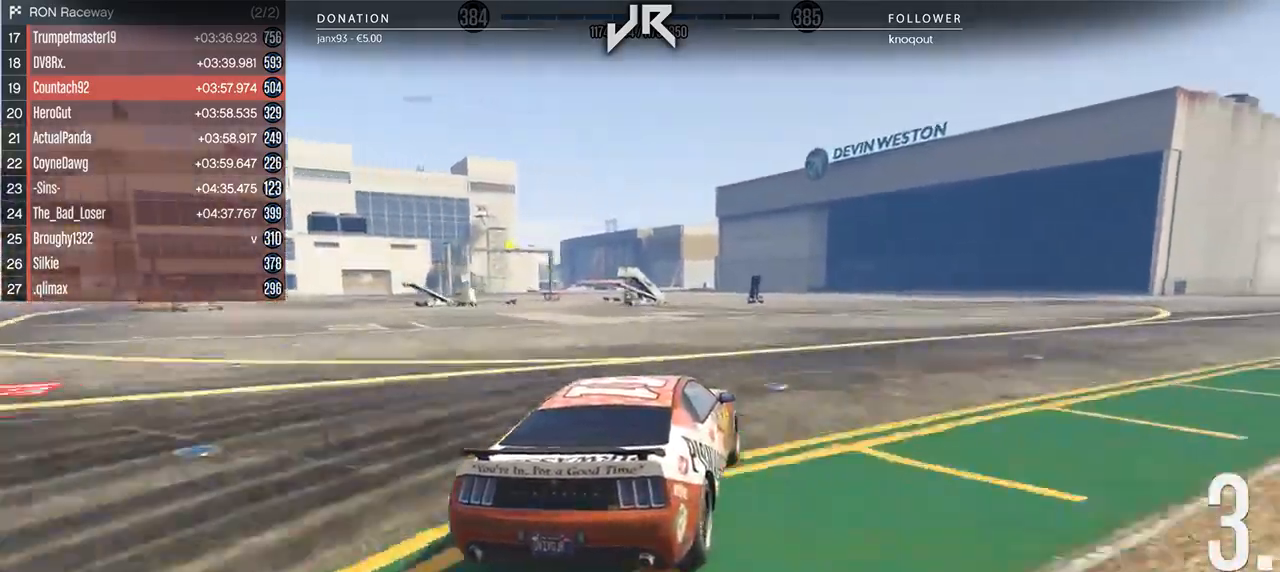
{"buttons": [], "left_stick": "right", "right_stick": "center", "events": [[83, "left_stick", "center"], [229, "left_stick", "right"], [312, "left_stick", "center"], [417, "left_stick", "right"]]}